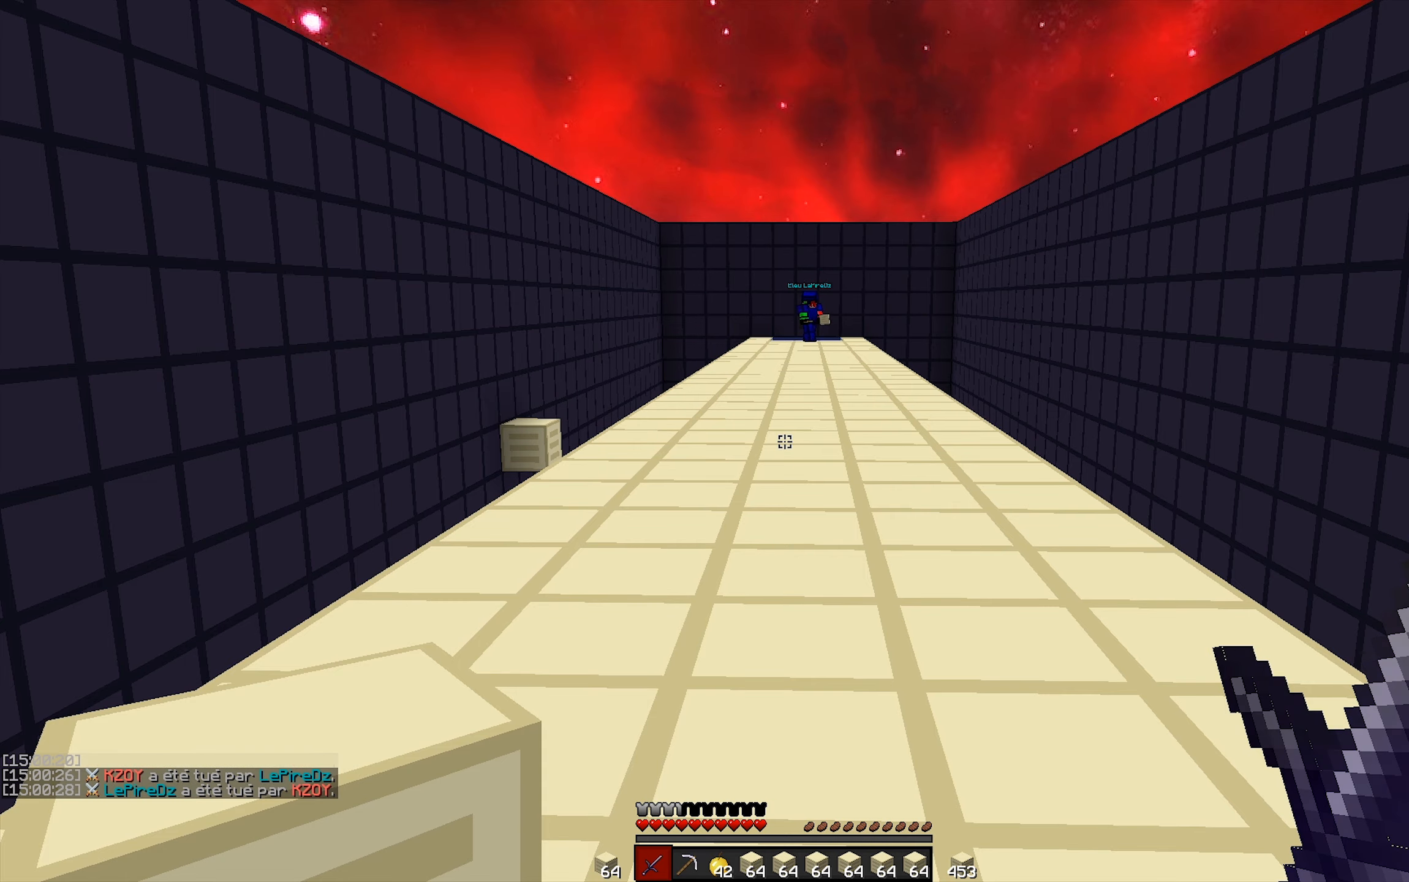
Gameplay with keyboard and mouse; each line is a JSON object with the keys and mouse buttons held at the frame after it. "events" lists presses ("down") and releases ("up") of "mouse_left" and "mouse_right" between this image and that frame as [ms after this image, input, new state], when the widget could be followed in between. "mouse_left", "mouse_right" = the "left", "right" buttons of the "mouse" list. No other keys are recorded. Fast repeated clicks can show as one long hold. Not read: mouse_move.
{"keys": [], "mouse": ["left"]}
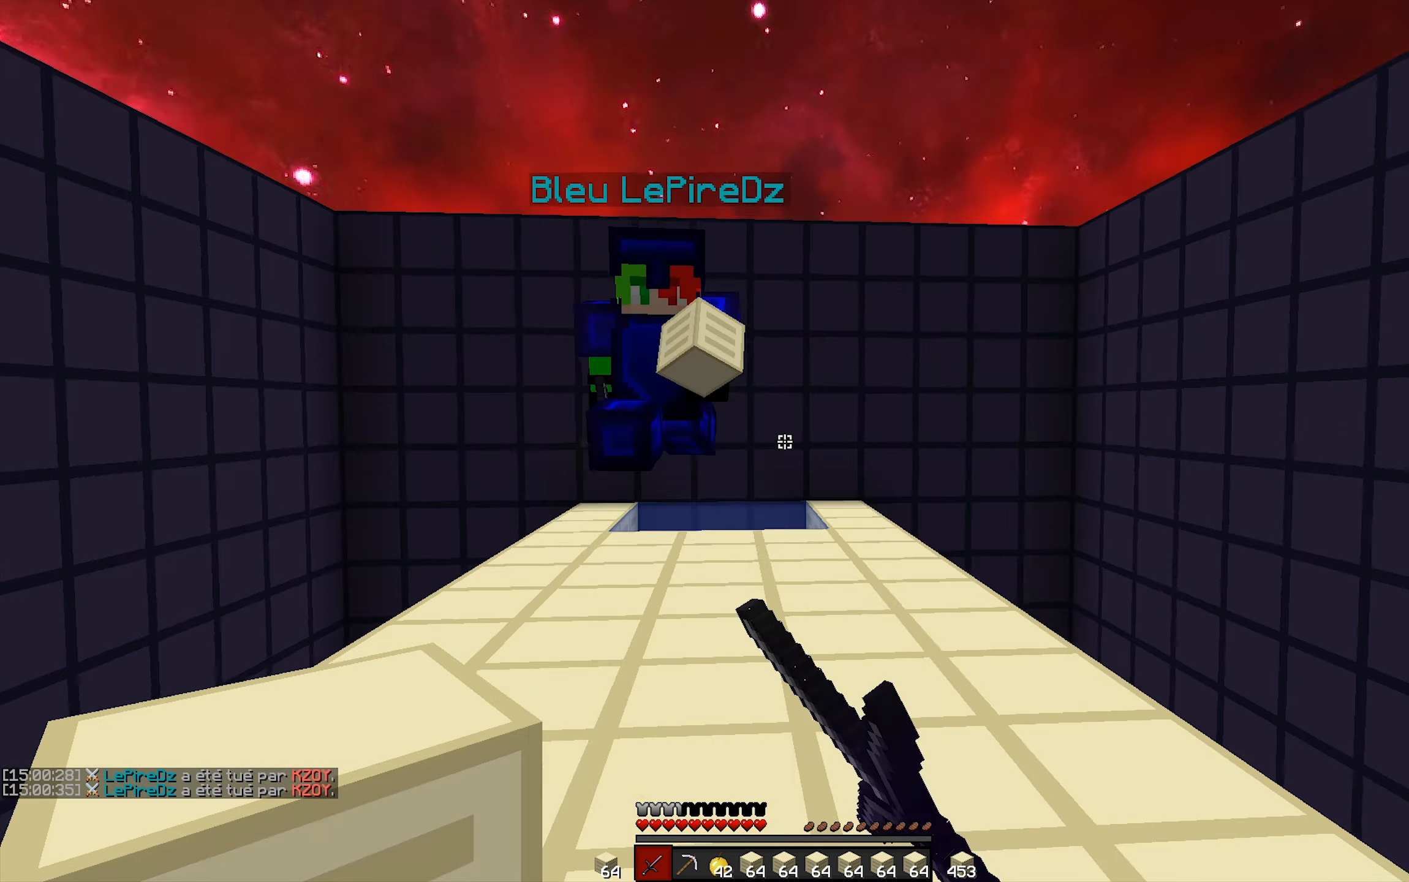
{"keys": [], "mouse": [], "events": [[50, "mouse_left", "up"], [100, "mouse_left", "down"], [150, "mouse_left", "up"], [200, "mouse_left", "down"], [250, "mouse_left", "up"], [300, "mouse_left", "down"], [350, "mouse_left", "up"], [450, "mouse_left", "down"], [500, "mouse_left", "up"]]}
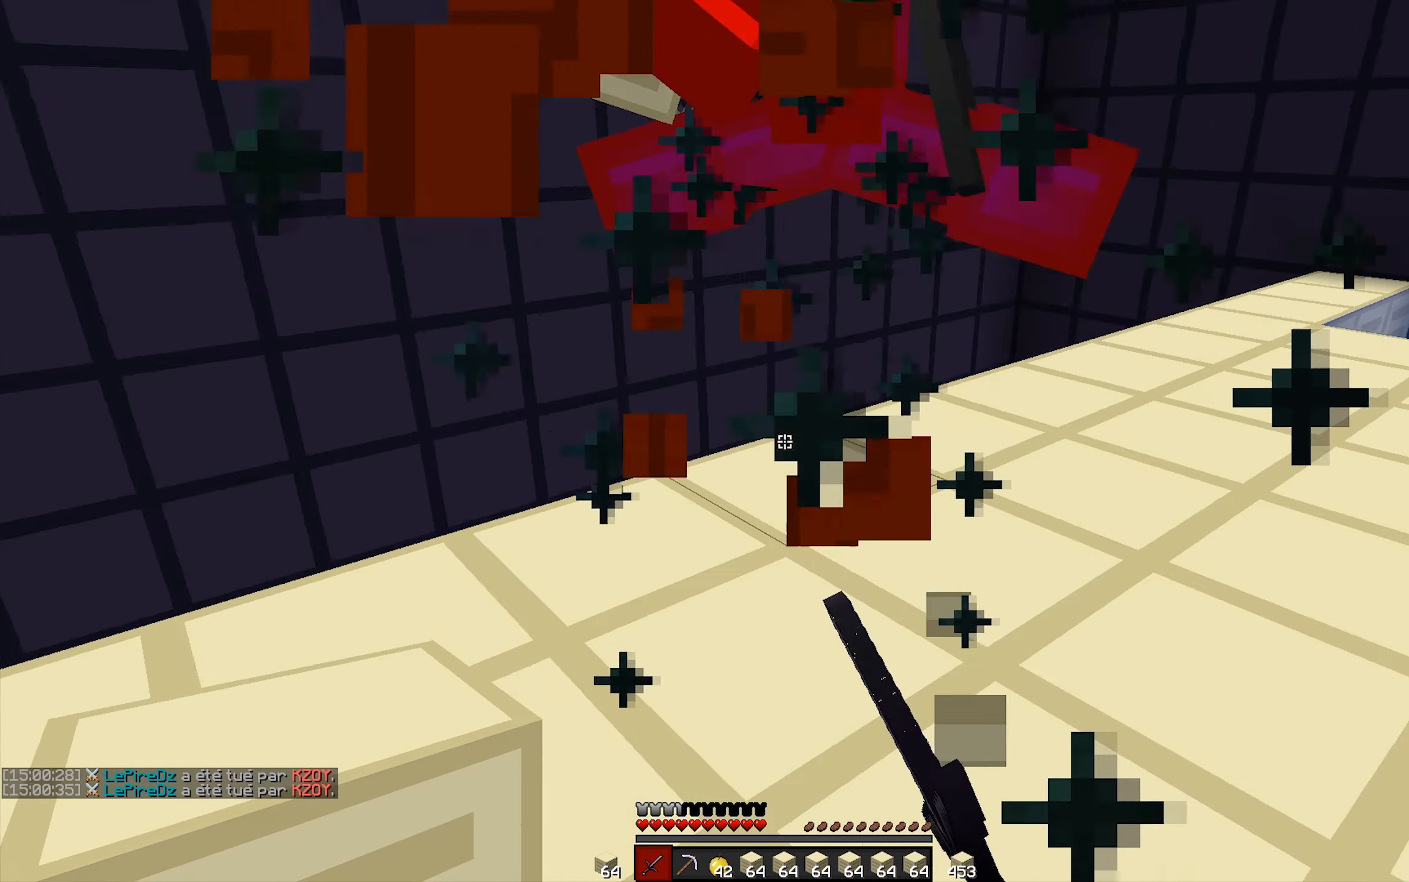
{"keys": [], "mouse": [], "events": [[50, "mouse_left", "down"], [100, "mouse_left", "up"], [150, "mouse_left", "down"], [200, "mouse_left", "up"], [300, "mouse_left", "down"], [350, "mouse_left", "up"], [400, "mouse_left", "down"], [450, "mouse_left", "up"]]}
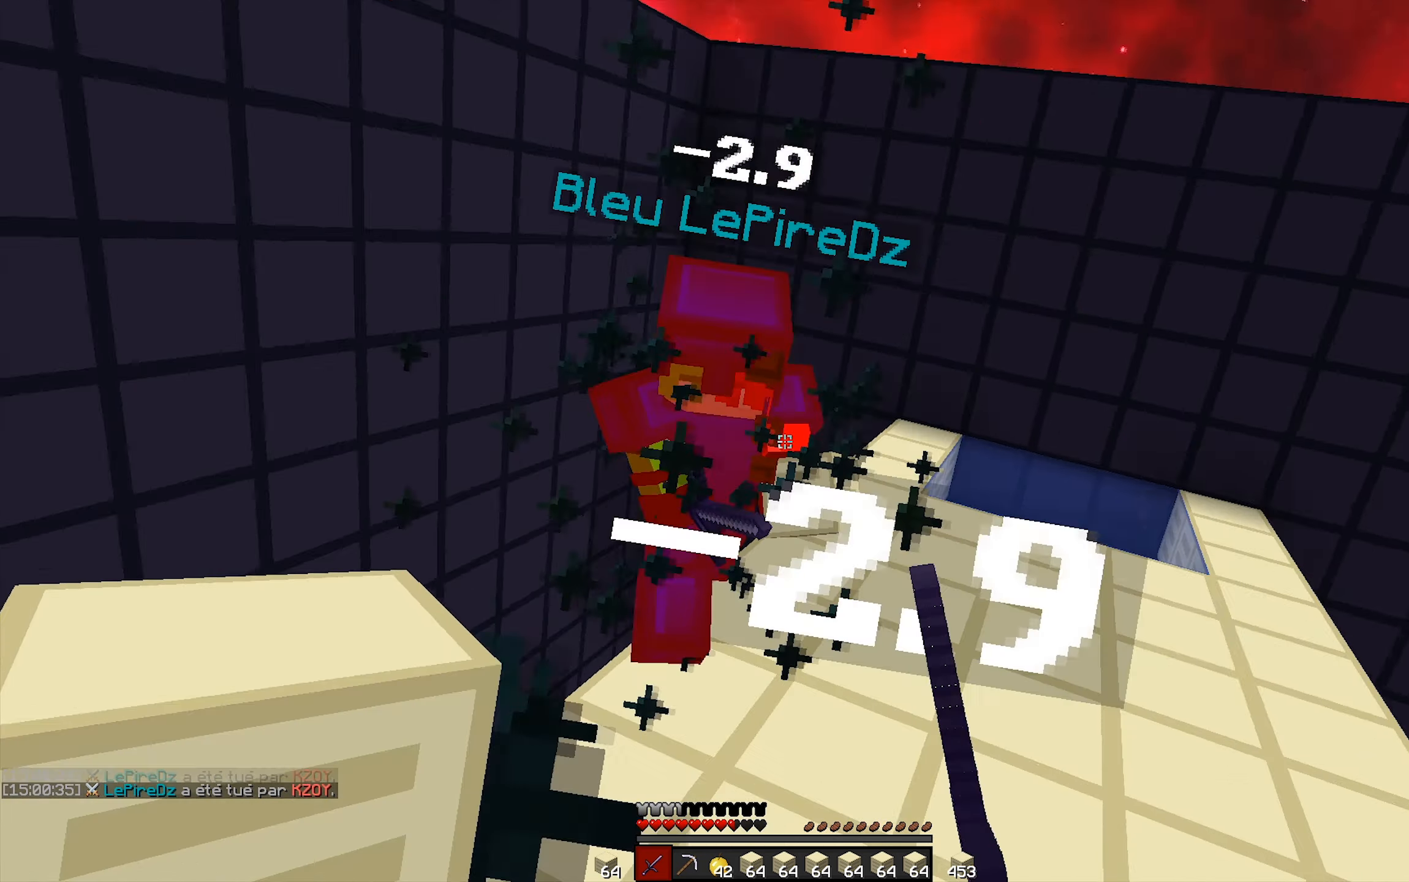
{"keys": [], "mouse": [], "events": []}
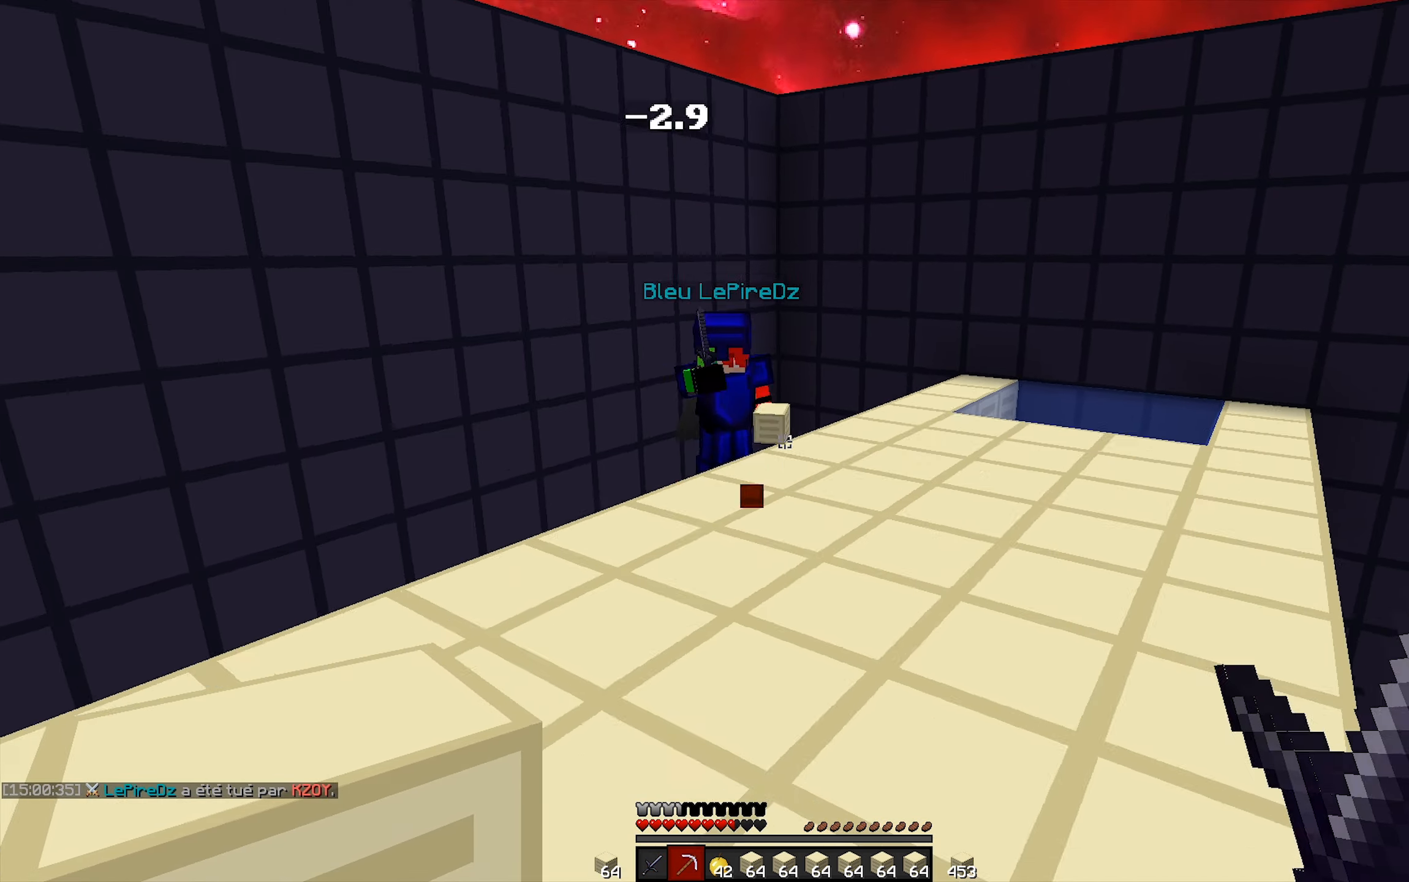
{"keys": [], "mouse": [], "events": []}
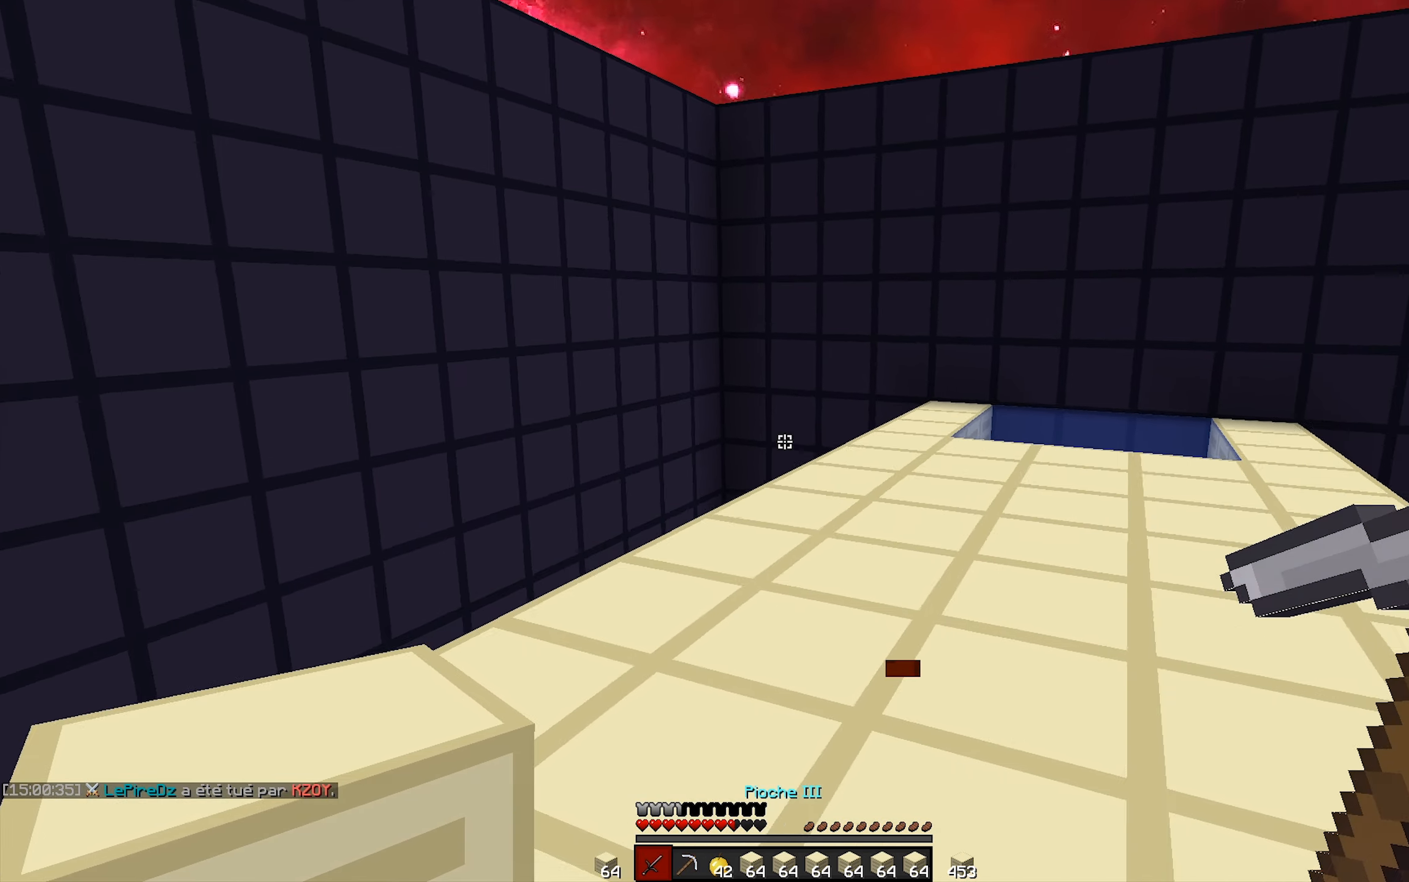
{"keys": [], "mouse": [], "events": []}
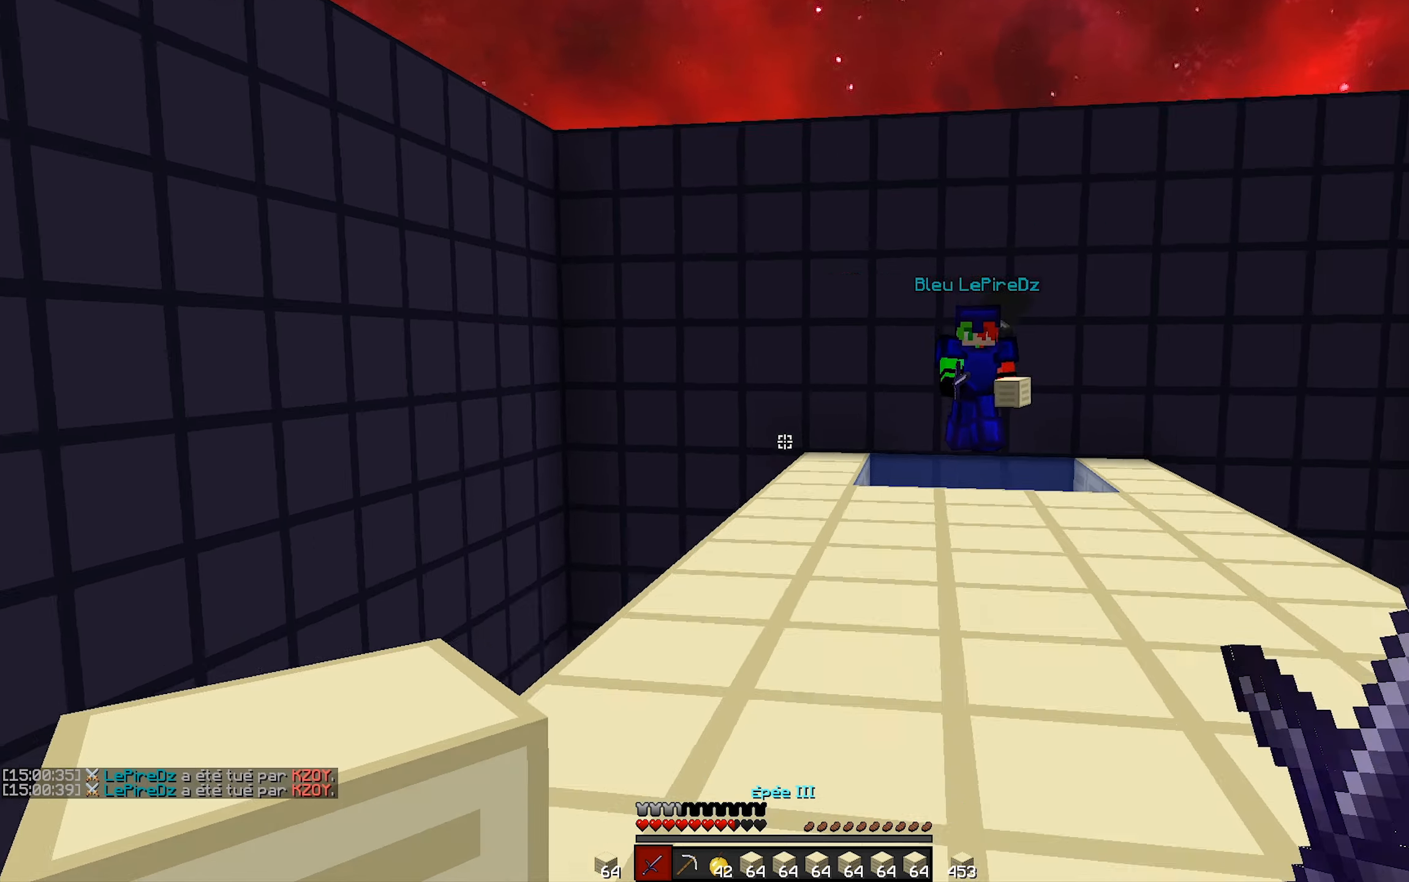
{"keys": [], "mouse": [], "events": []}
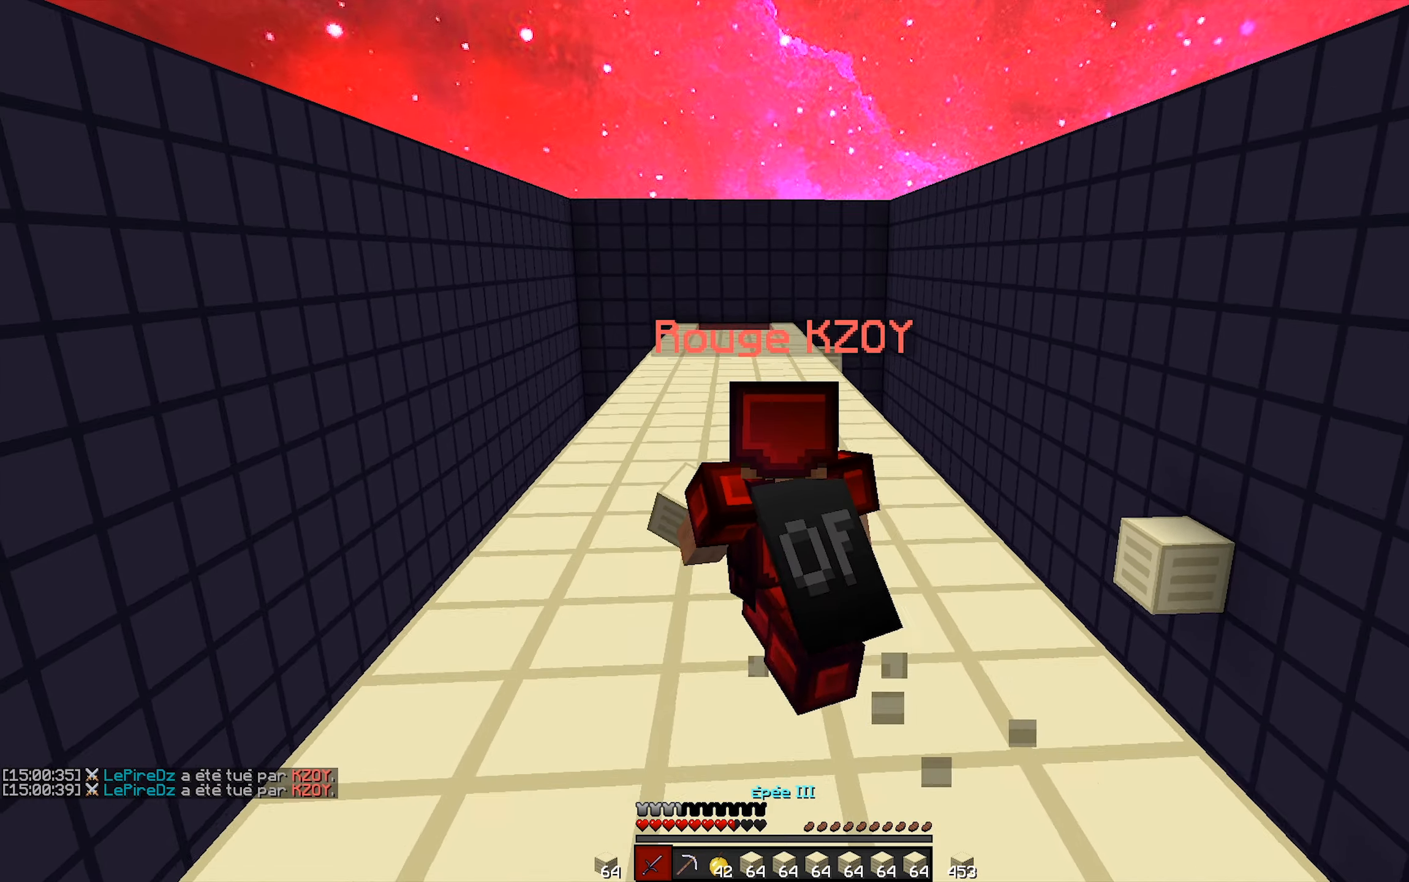
{"keys": [], "mouse": []}
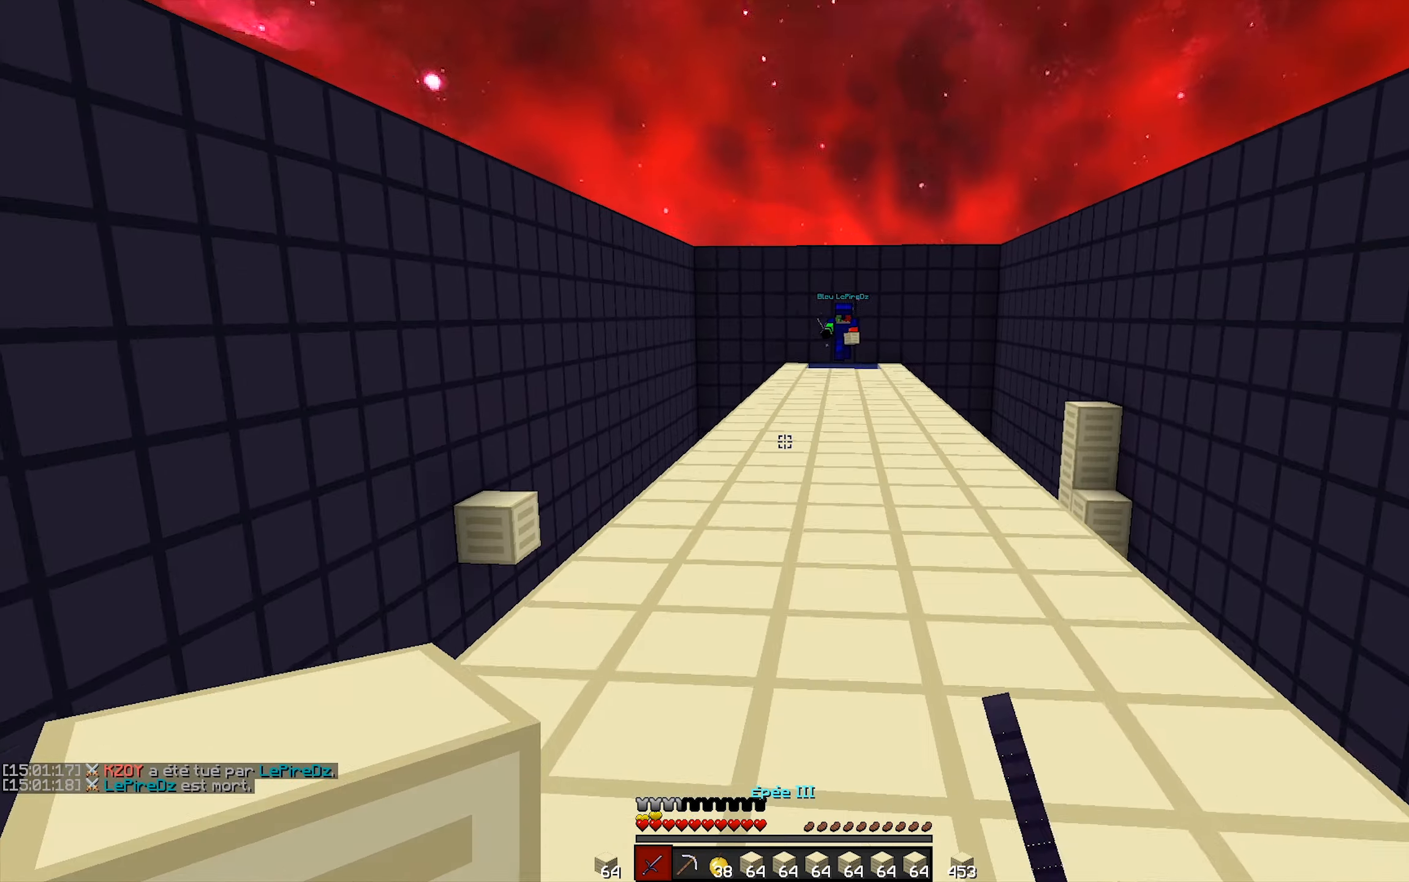
{"keys": [], "mouse": [], "events": [[283, "mouse_left", "down"], [283, "mouse_right", "down"], [333, "mouse_left", "up"], [383, "mouse_right", "up"]]}
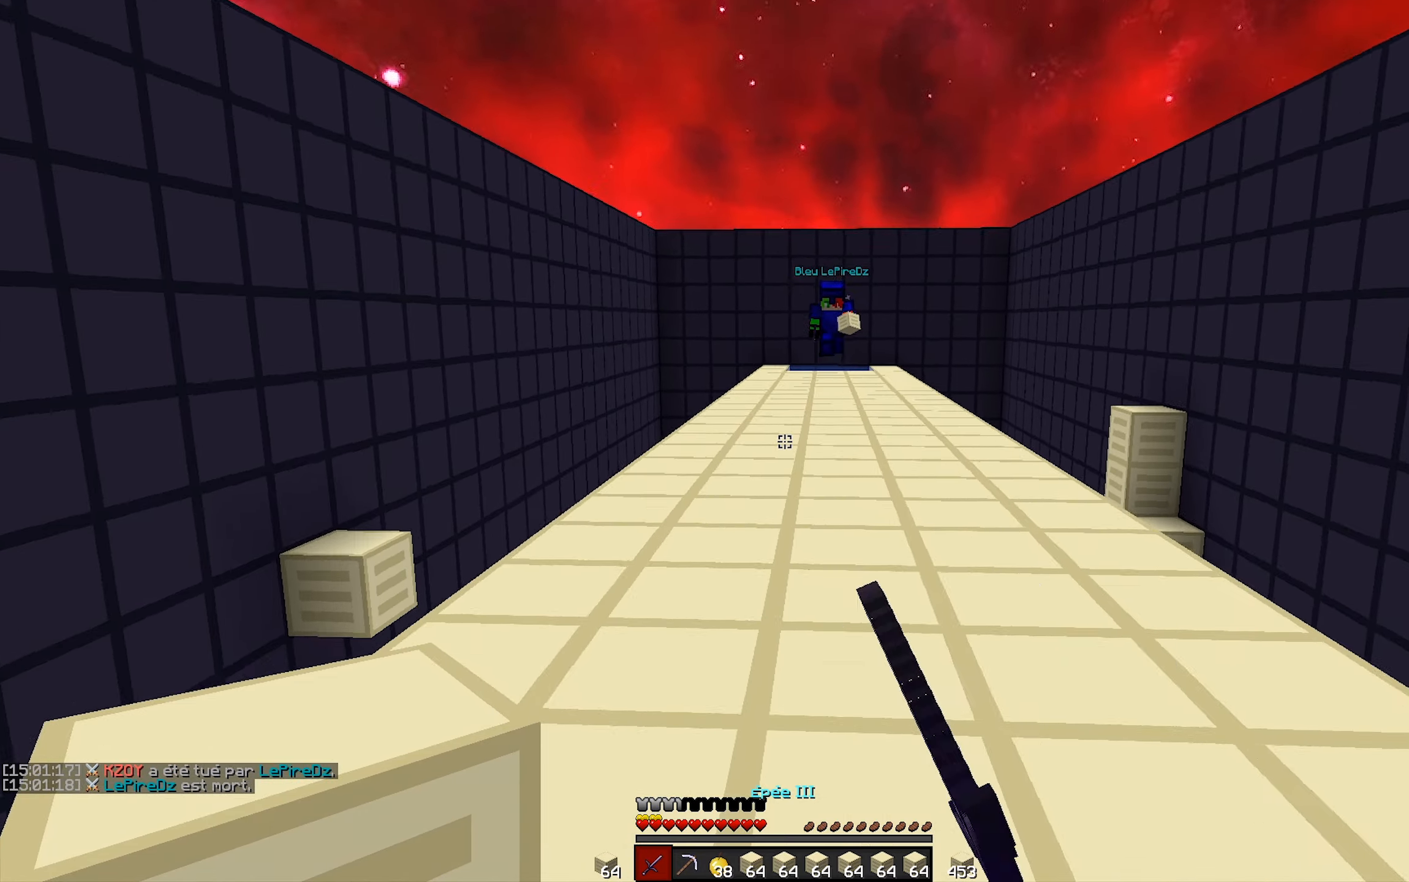
{"keys": [], "mouse": [], "events": [[83, "mouse_left", "down"], [83, "mouse_right", "down"], [133, "mouse_right", "up"], [183, "mouse_left", "up"]]}
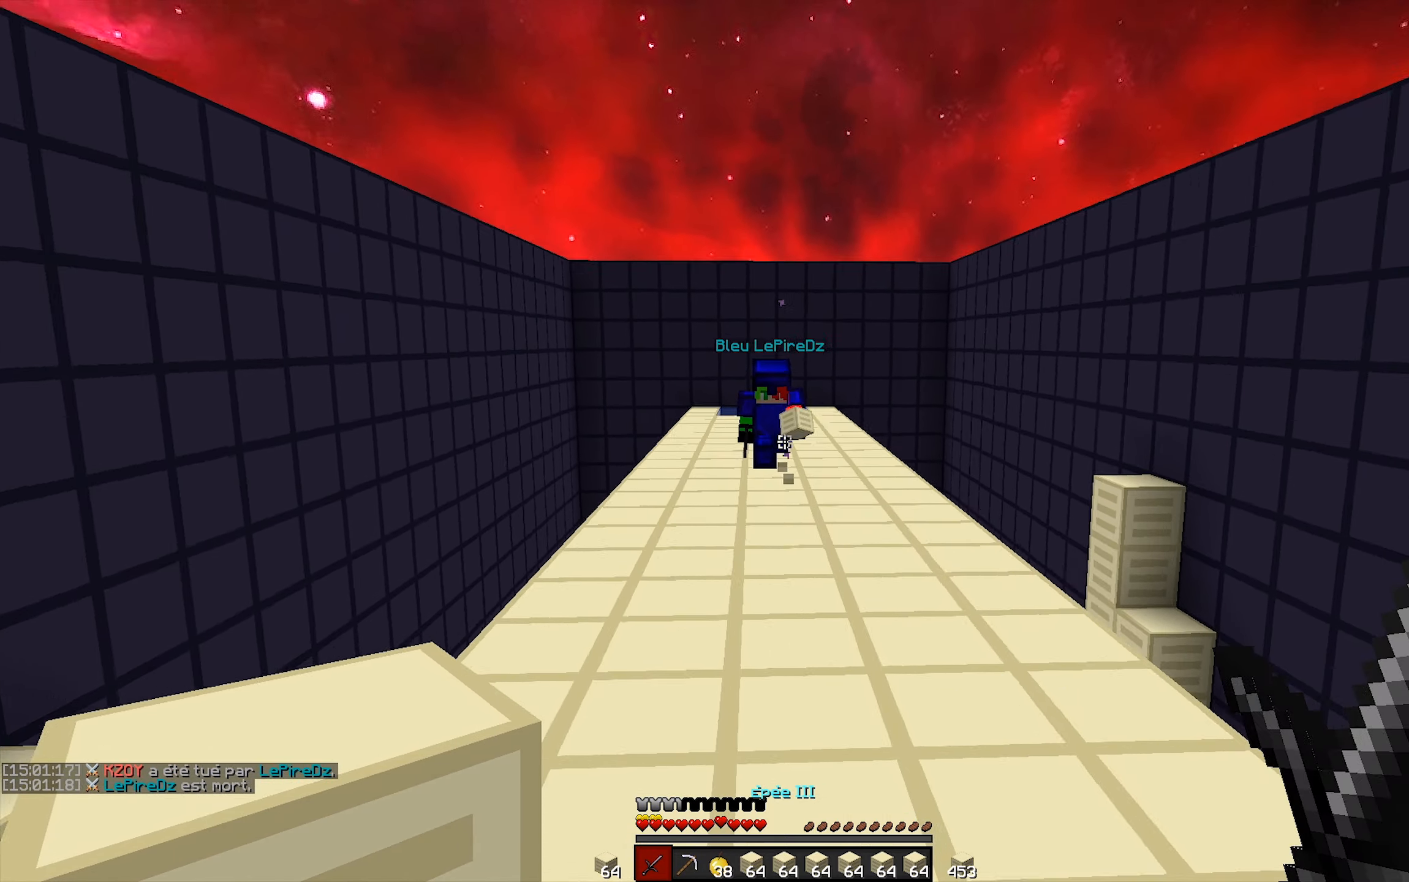
{"keys": [], "mouse": ["left"], "events": [[483, "mouse_left", "down"]]}
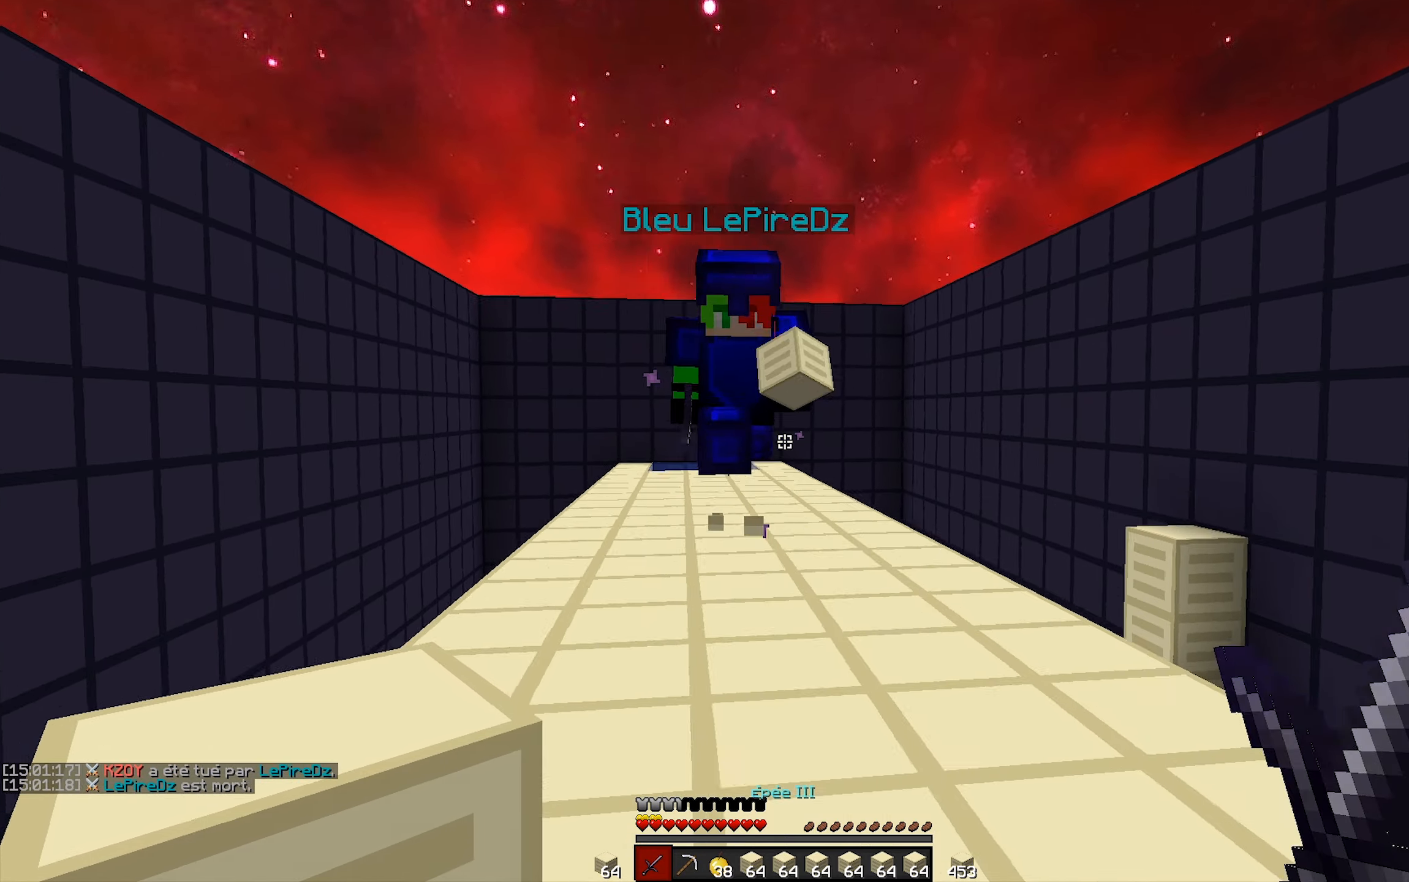
{"keys": [], "mouse": ["left"], "events": [[83, "mouse_left", "up"], [133, "mouse_left", "down"], [183, "mouse_left", "up"], [283, "mouse_left", "down"], [333, "mouse_left", "up"], [383, "mouse_left", "down"], [433, "mouse_left", "up"], [483, "mouse_left", "down"]]}
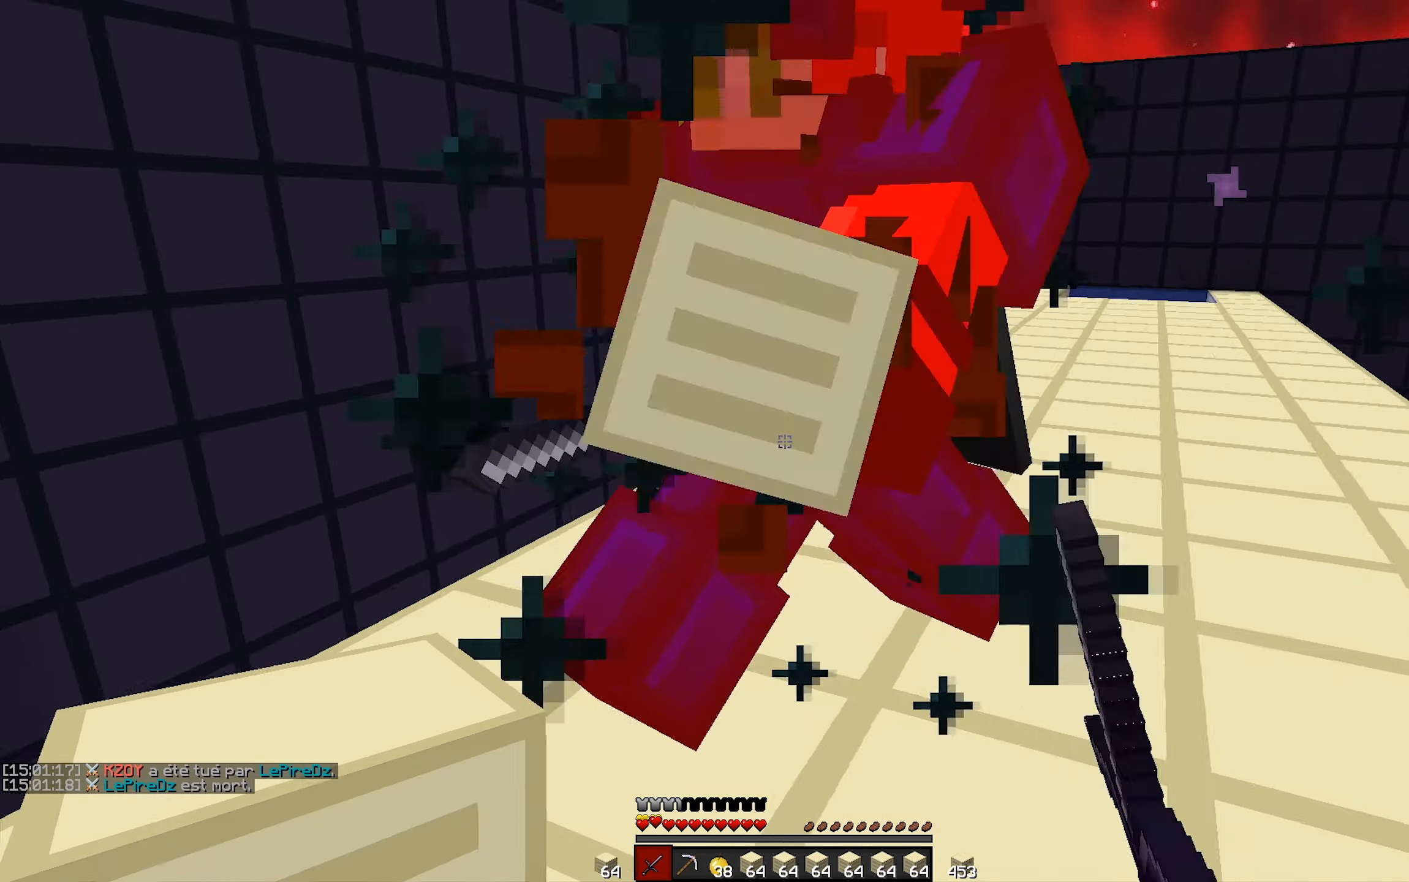
{"keys": [], "mouse": [], "events": [[33, "mouse_left", "up"], [83, "mouse_left", "down"], [133, "mouse_left", "up"], [183, "mouse_left", "down"], [383, "mouse_left", "up"], [433, "mouse_left", "down"], [483, "mouse_left", "up"]]}
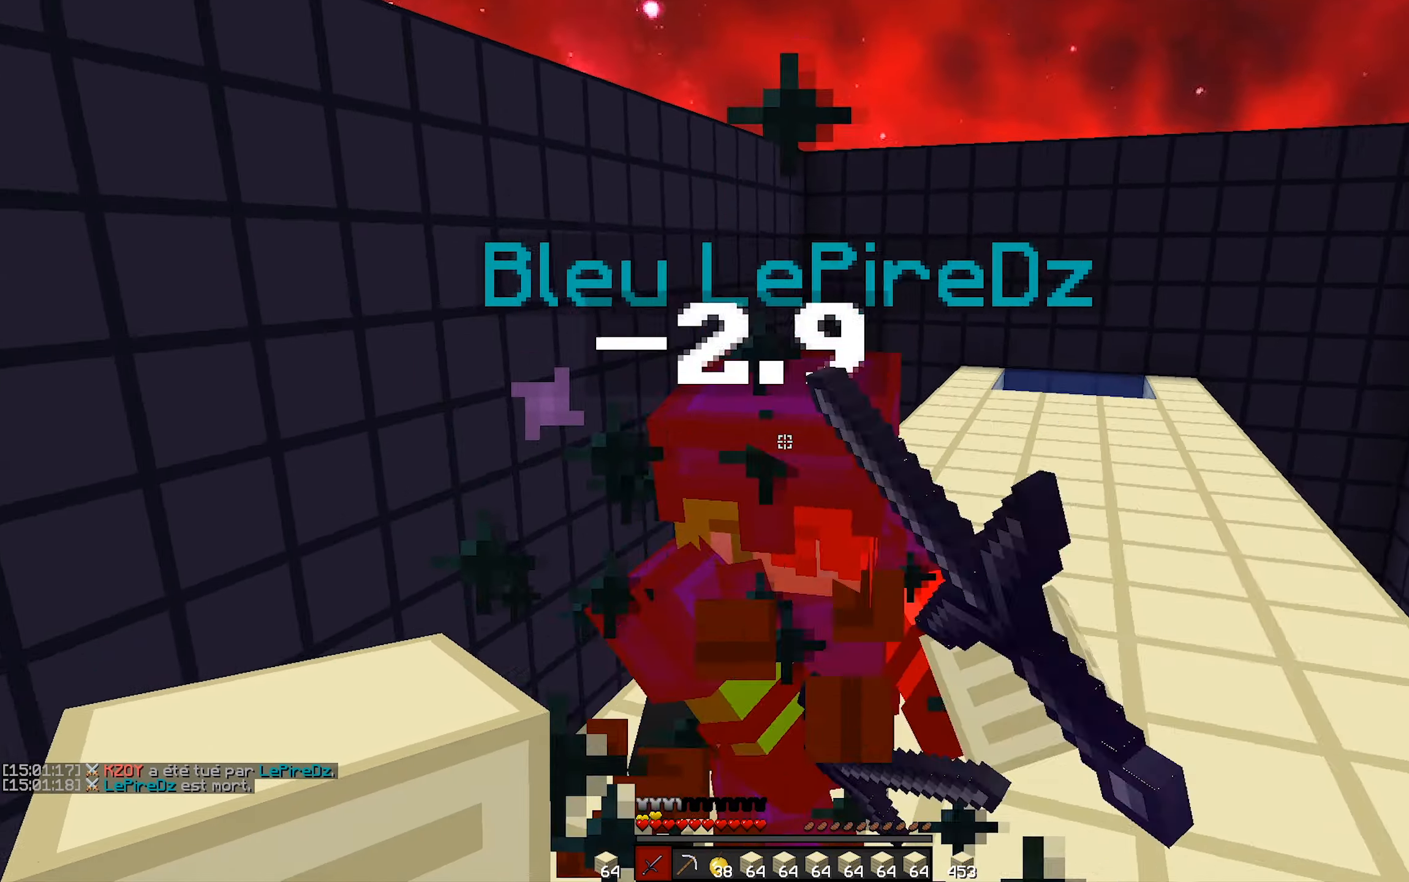
{"keys": [], "mouse": ["left"], "events": [[33, "mouse_left", "down"], [83, "mouse_left", "up"], [133, "mouse_left", "down"], [183, "mouse_left", "up"], [283, "mouse_left", "down"], [333, "mouse_left", "up"], [383, "mouse_left", "down"], [433, "mouse_left", "up"], [483, "mouse_left", "down"]]}
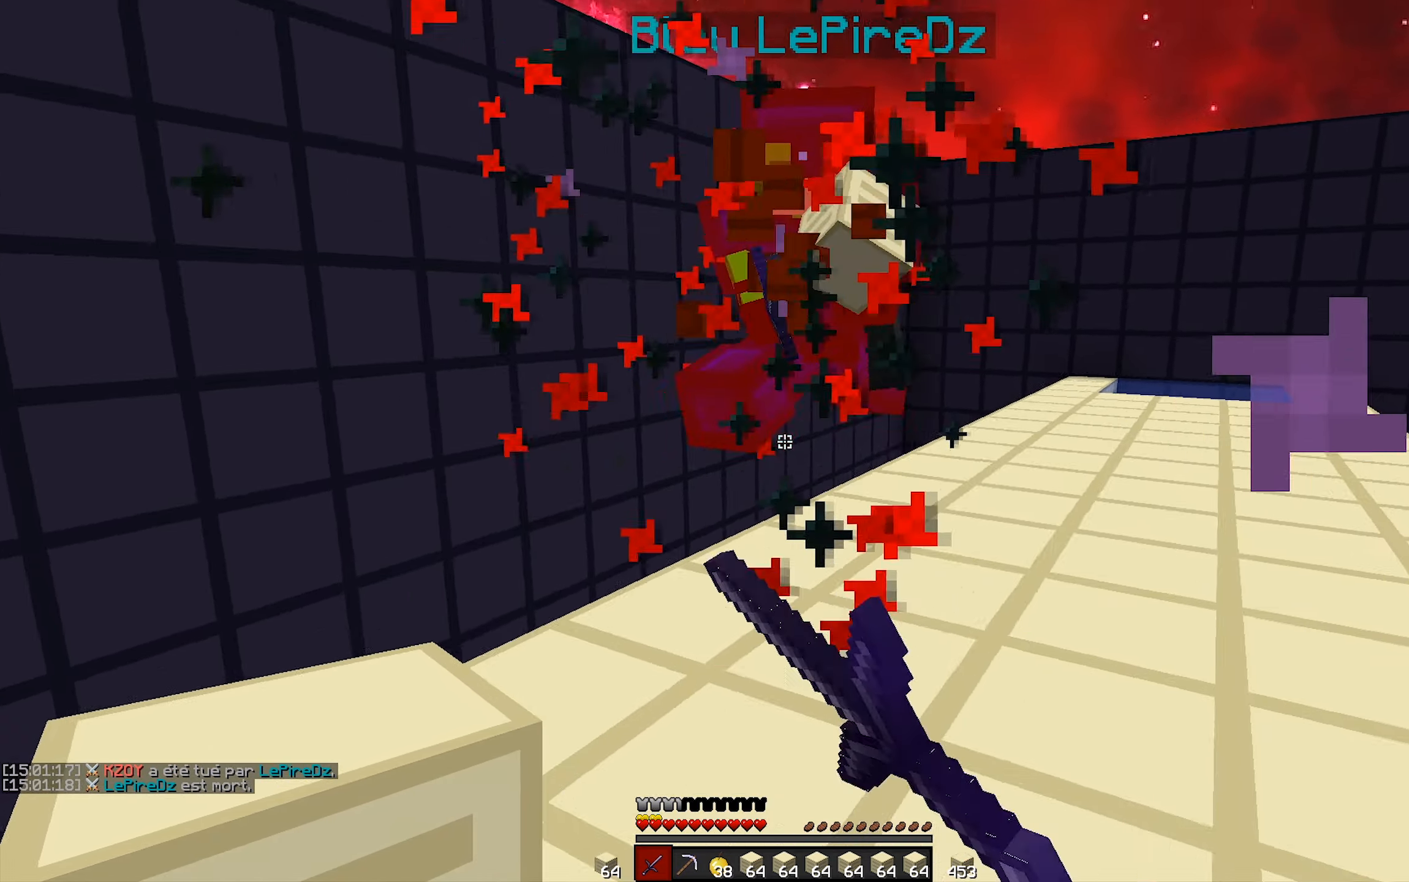
{"keys": [], "mouse": [], "events": [[33, "mouse_left", "up"], [83, "mouse_left", "down"], [133, "mouse_left", "up"]]}
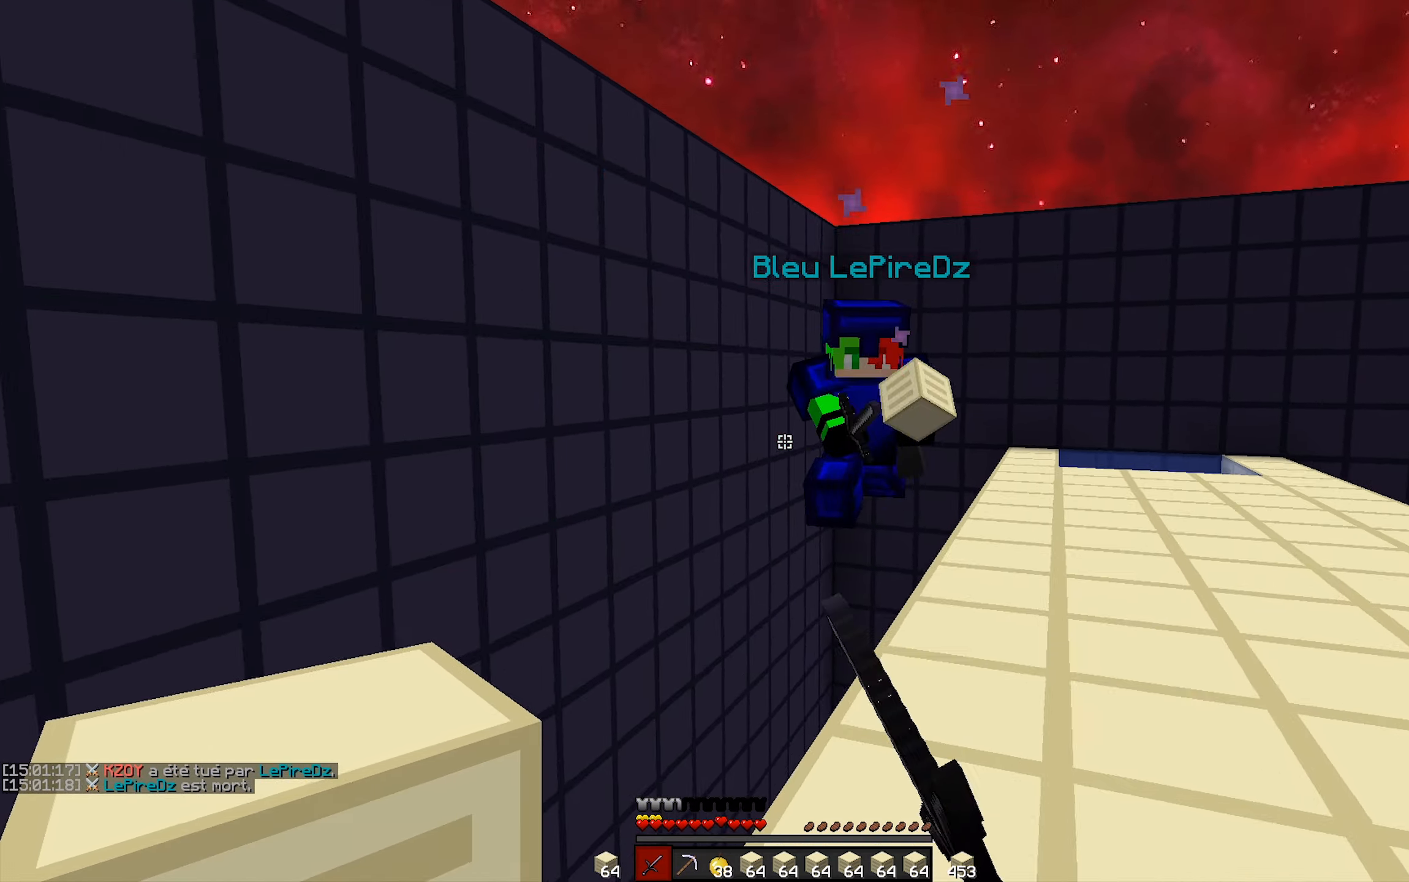
{"keys": [], "mouse": [], "events": []}
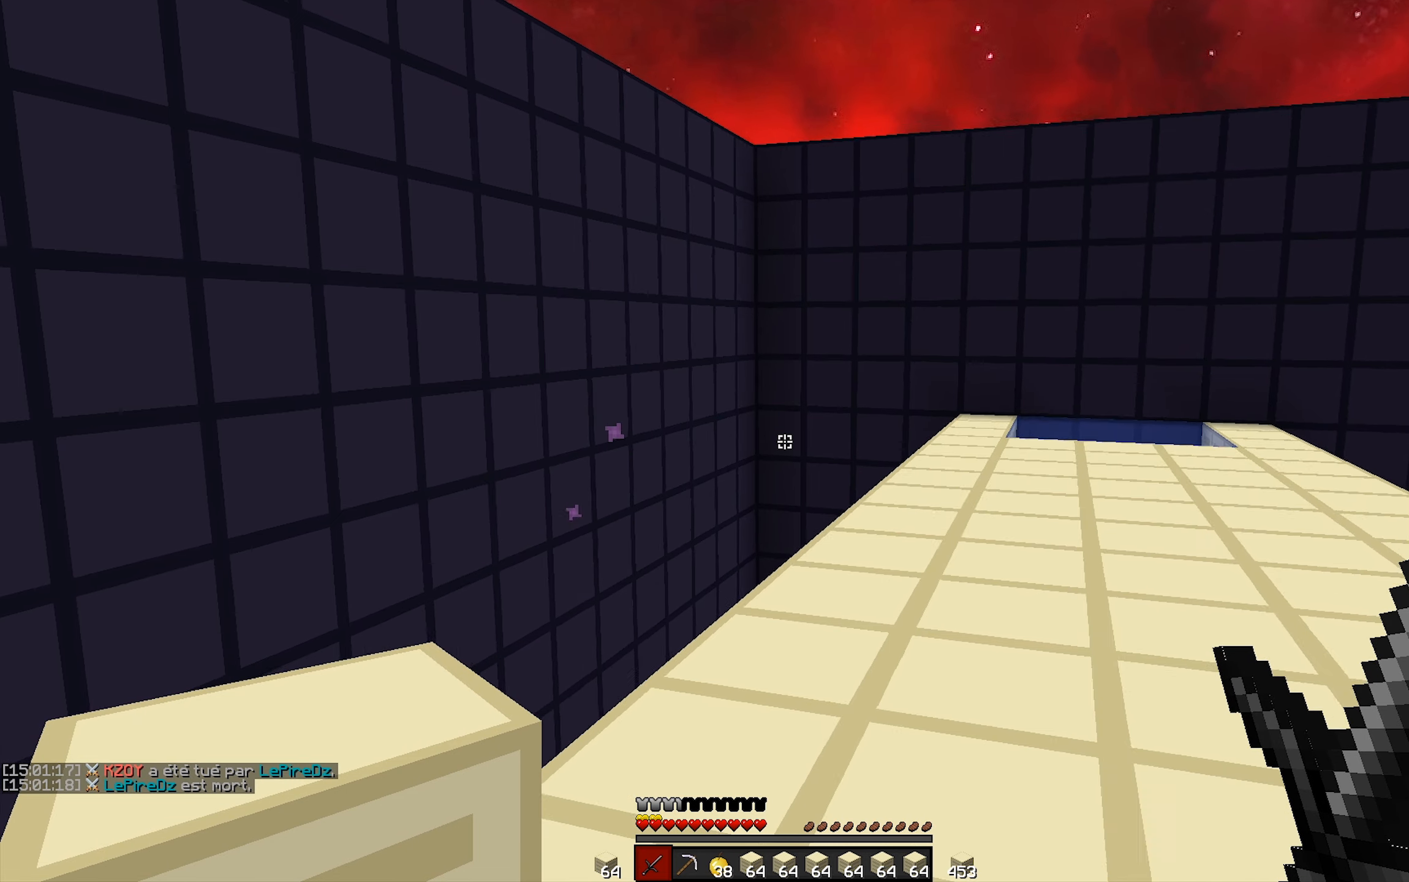
{"keys": [], "mouse": [], "events": []}
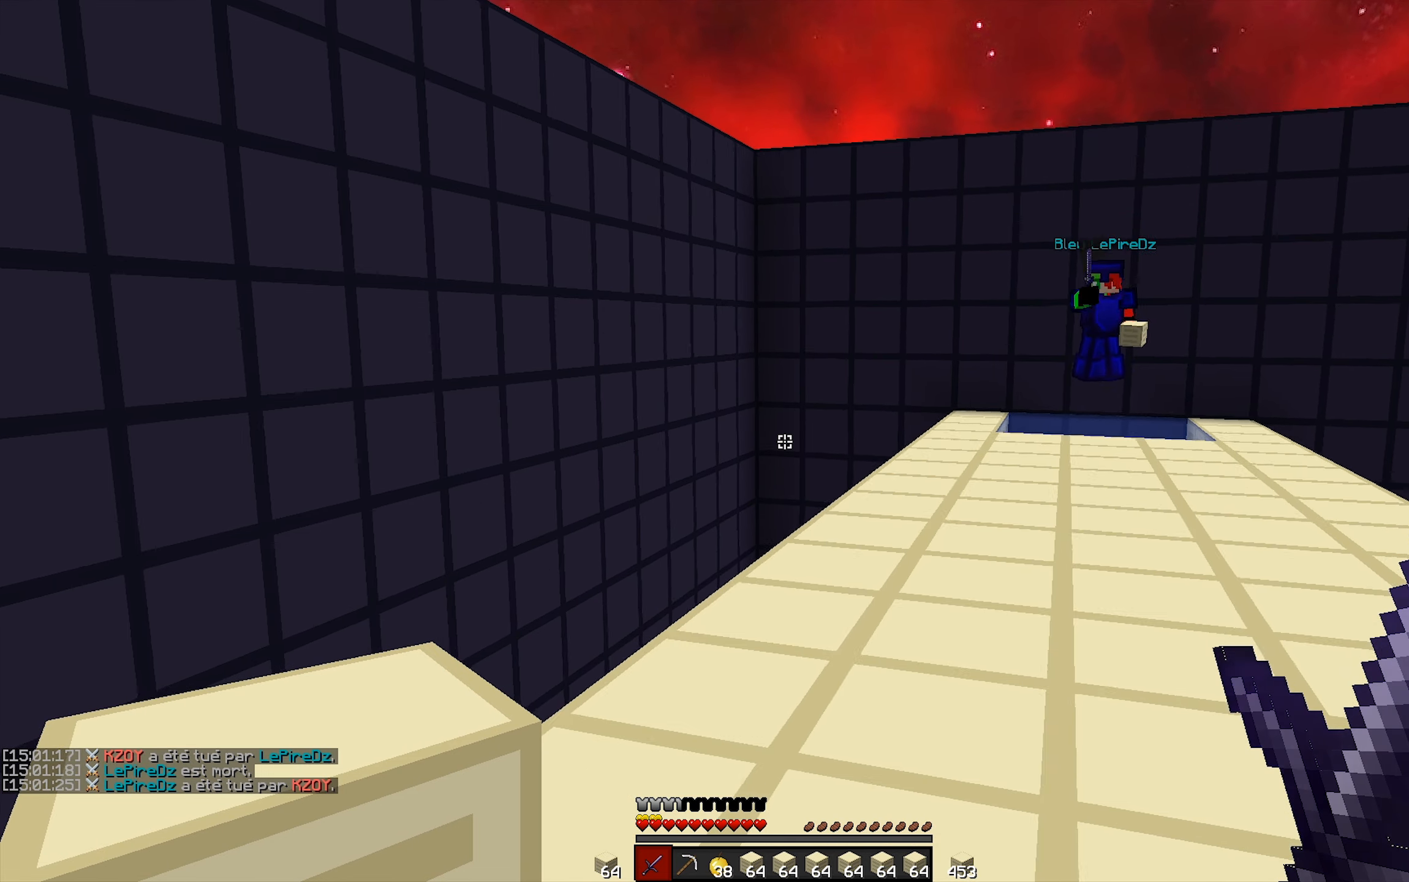
{"keys": [], "mouse": [], "events": []}